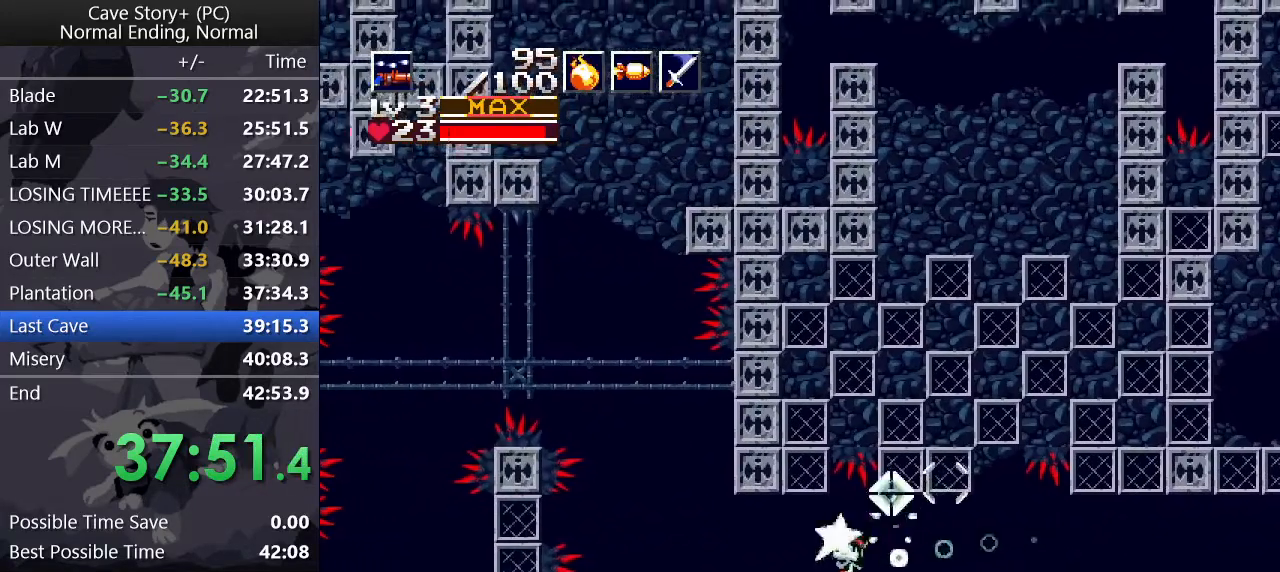
Gameplay with keyboard; each line is a JSON object with the keys held at the frame after it. "events" lists presses ("down") and releases ("up") of "a", "down", "left", "q", "right", "s", "up", "w", "x" and "z" between this image and that frame as [ms after this image, input, new state], when the widget could be followed in between. No other keys are recorded. Mouse input is not recorded.
{"keys": ["down", "left", "x", "z"], "events": [[117, "up", "up"], [117, "z", "up"], [183, "down", "down"], [183, "z", "down"]]}
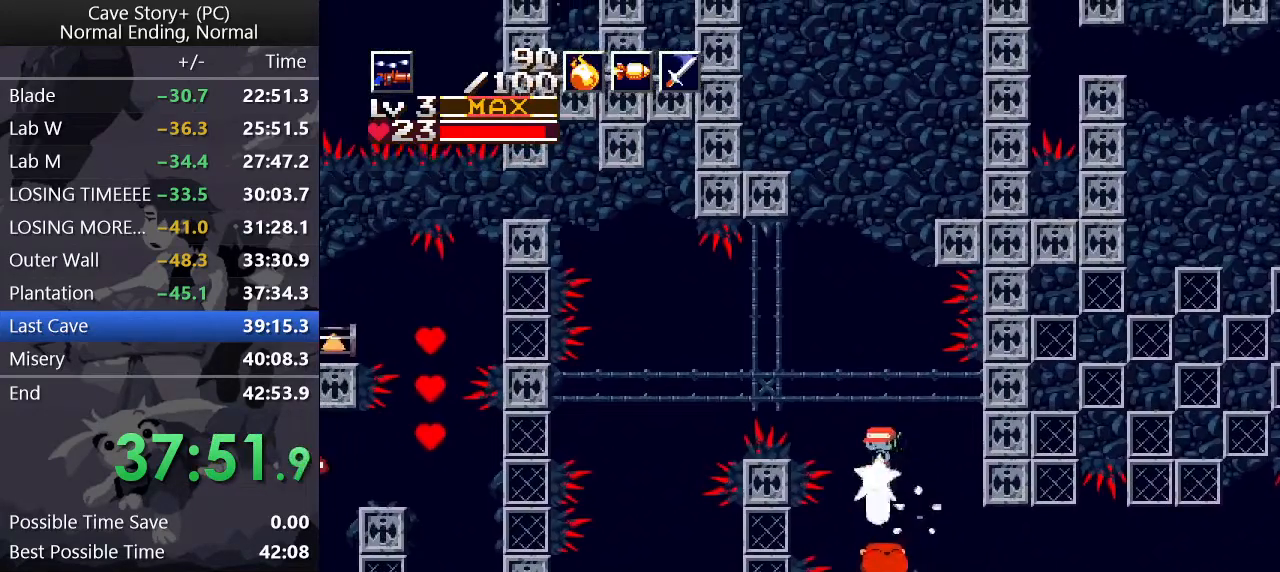
{"keys": ["left"], "events": [[150, "z", "up"], [183, "down", "up"], [183, "x", "up"], [233, "z", "down"], [283, "z", "up"], [383, "a", "down"], [417, "a", "up"]]}
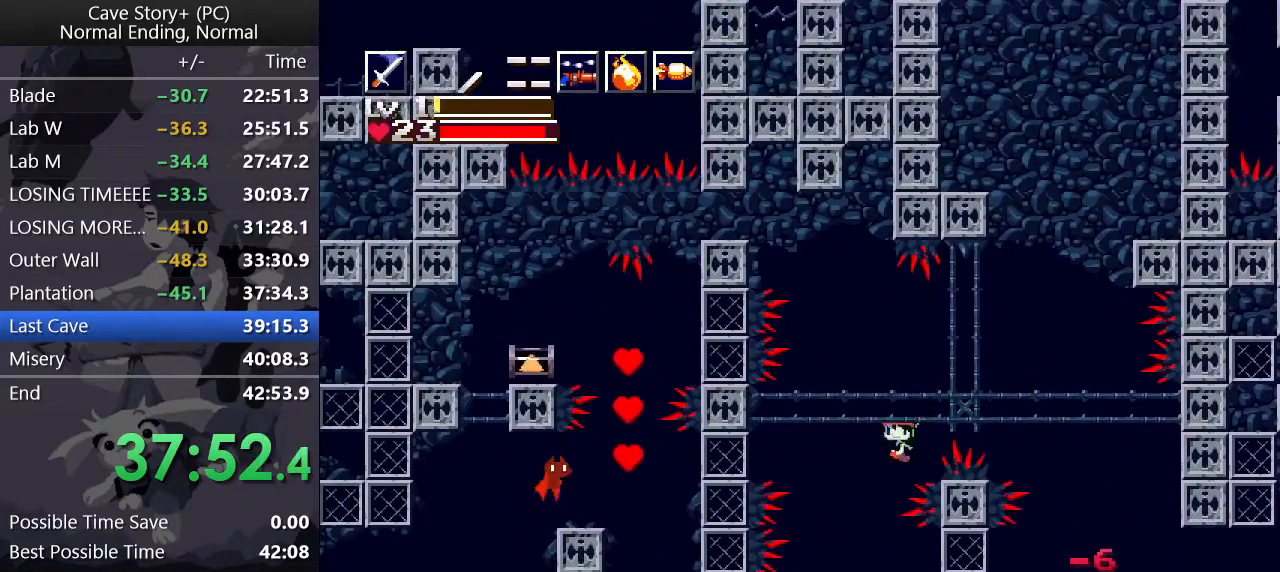
{"keys": ["left", "z"], "events": [[67, "left", "up"], [117, "right", "down"], [200, "left", "down"], [200, "right", "up"], [400, "z", "down"]]}
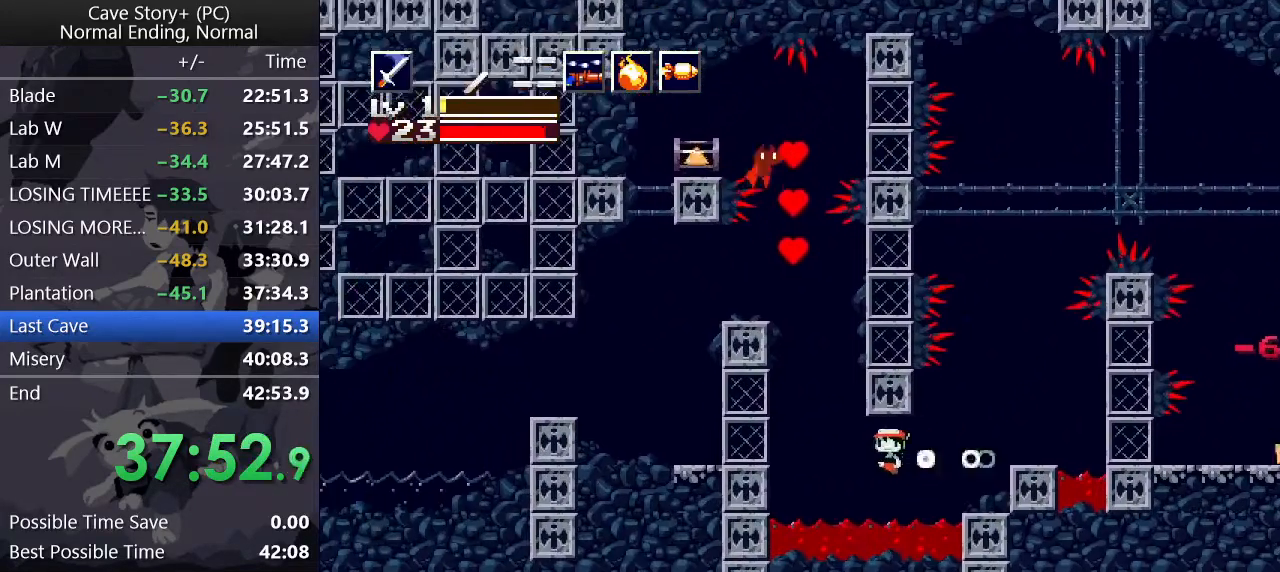
{"keys": ["left", "z"], "events": [[133, "z", "up"], [183, "left", "up"], [183, "z", "down"], [450, "left", "down"]]}
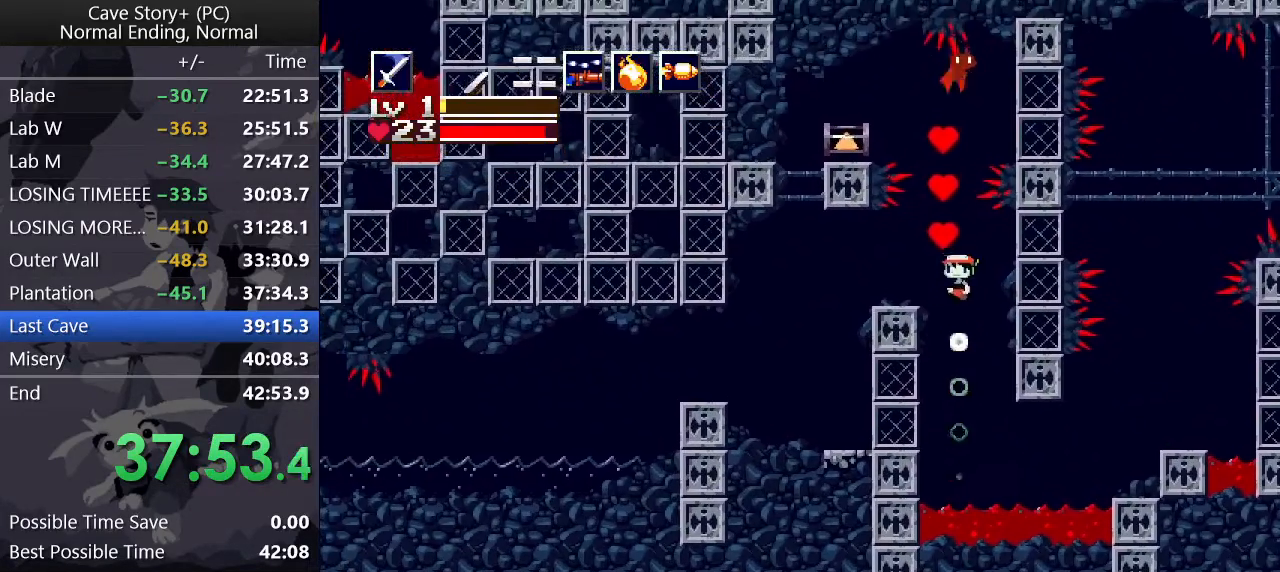
{"keys": ["left"], "events": [[233, "z", "up"]]}
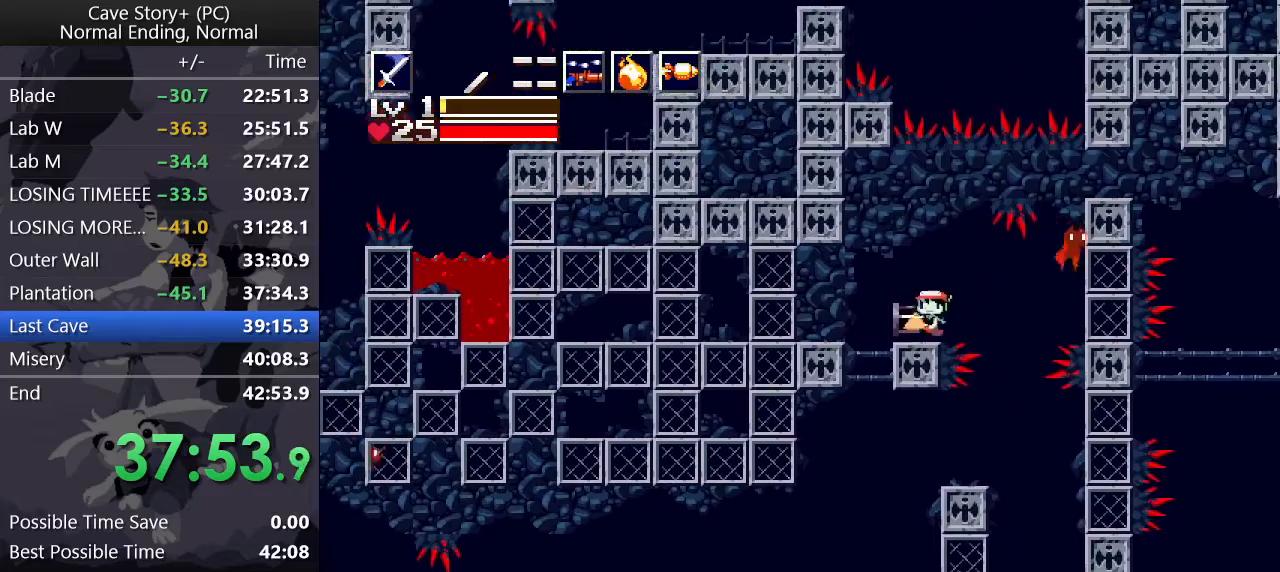
{"keys": ["down"], "events": [[17, "x", "down"], [117, "x", "up"], [217, "x", "down"], [250, "down", "down"], [250, "left", "up"], [250, "x", "up"], [300, "z", "down"], [383, "z", "up"]]}
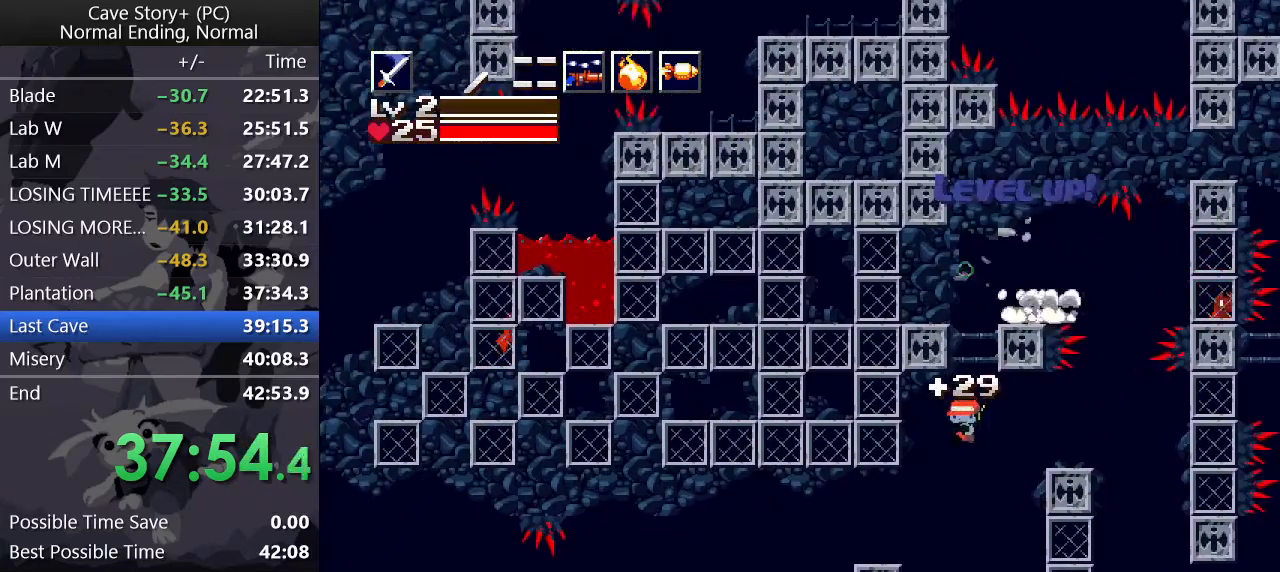
{"keys": ["left"], "events": [[83, "left", "down"], [117, "down", "up"], [217, "z", "down"], [317, "z", "up"]]}
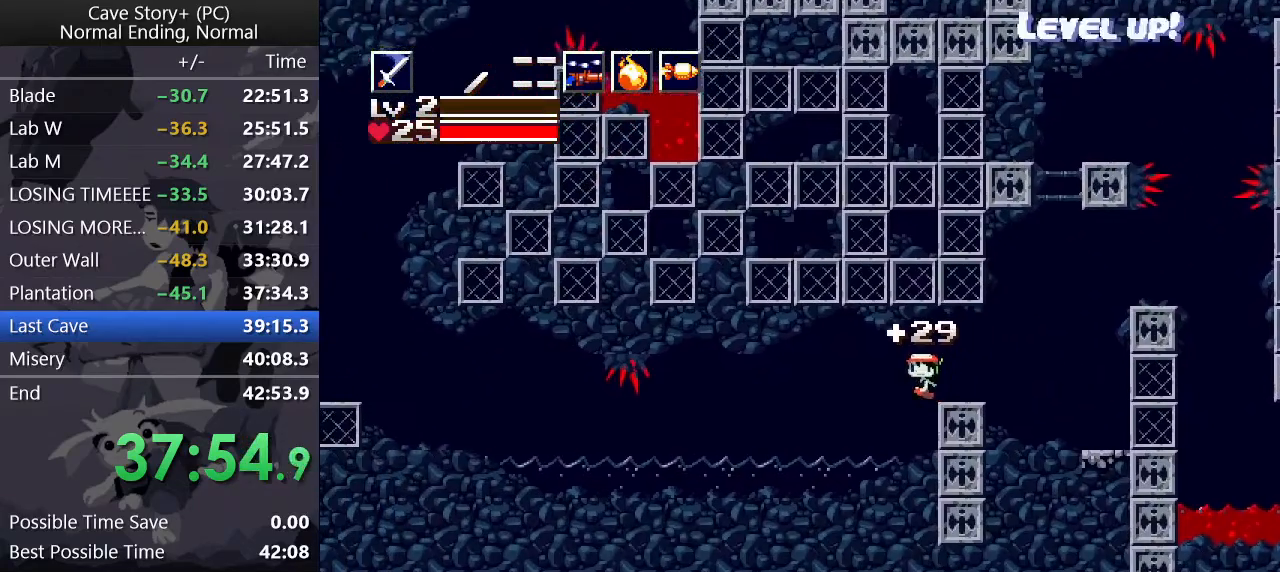
{"keys": ["left", "z"], "events": [[233, "s", "down"], [233, "z", "down"], [367, "s", "up"]]}
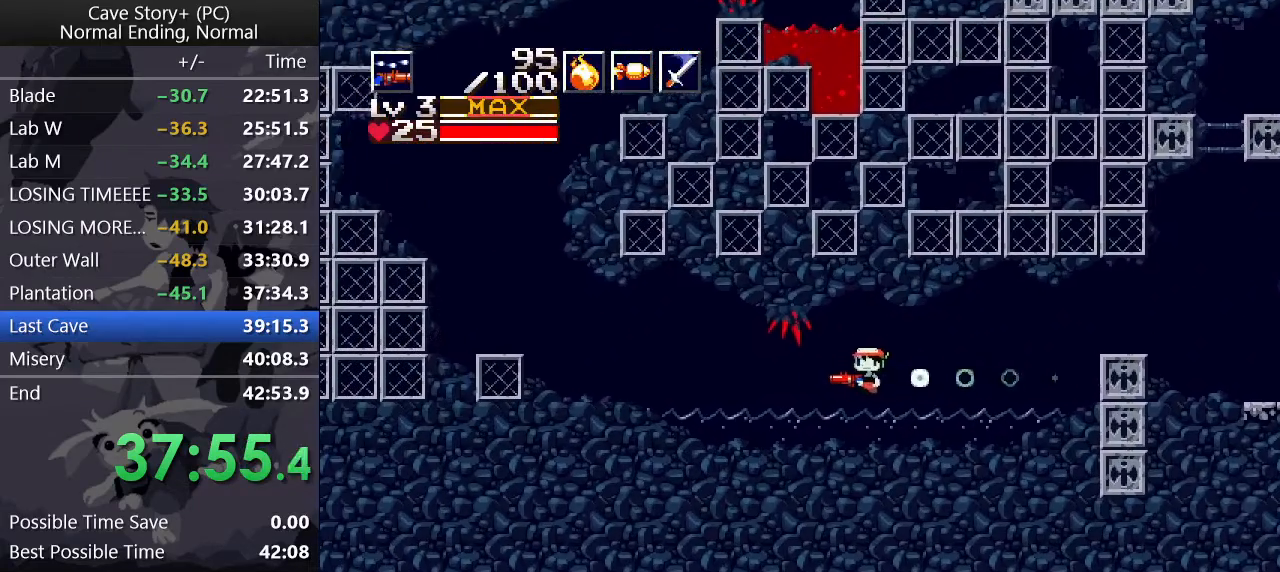
{"keys": ["left", "up", "x", "z"], "events": [[250, "up", "down"], [350, "x", "down"]]}
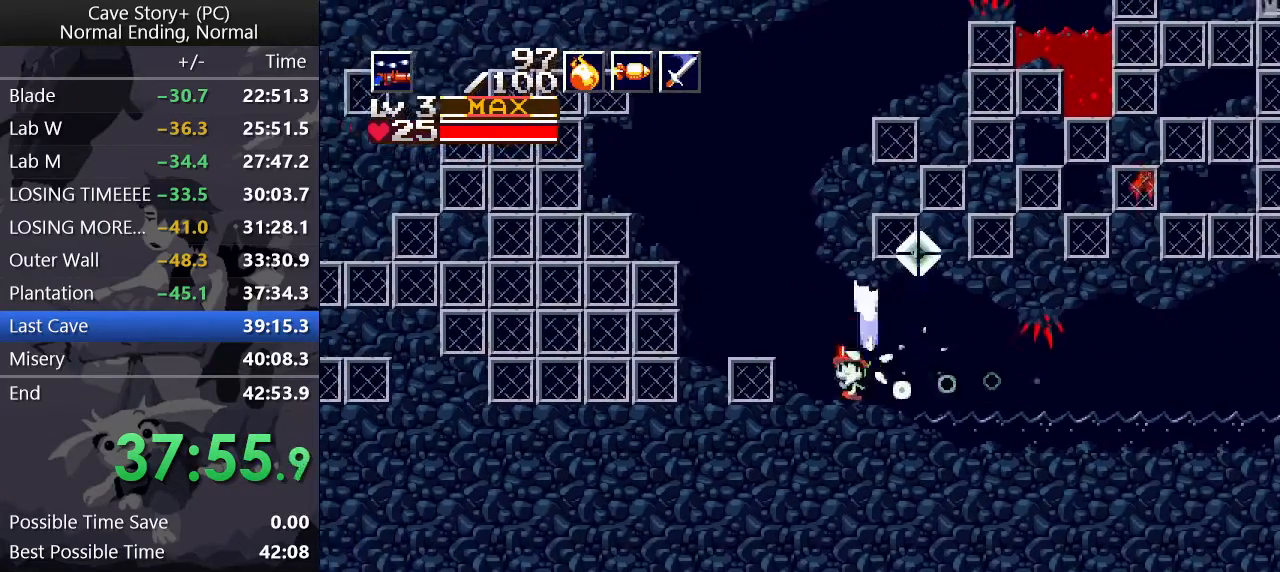
{"keys": ["right", "z"], "events": [[33, "x", "up"], [33, "z", "up"], [83, "left", "up"], [83, "up", "up"], [83, "z", "down"], [117, "z", "up"], [183, "z", "down"], [267, "right", "down"]]}
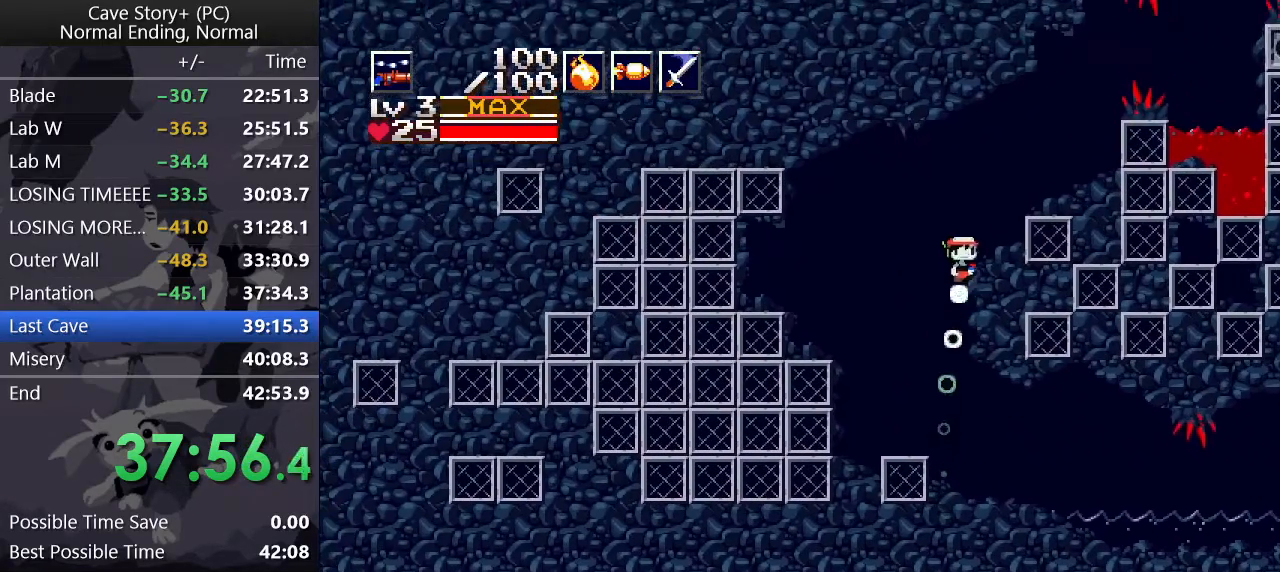
{"keys": ["z"], "events": [[133, "z", "up"], [183, "z", "down"], [383, "z", "up"], [433, "right", "up"], [483, "z", "down"]]}
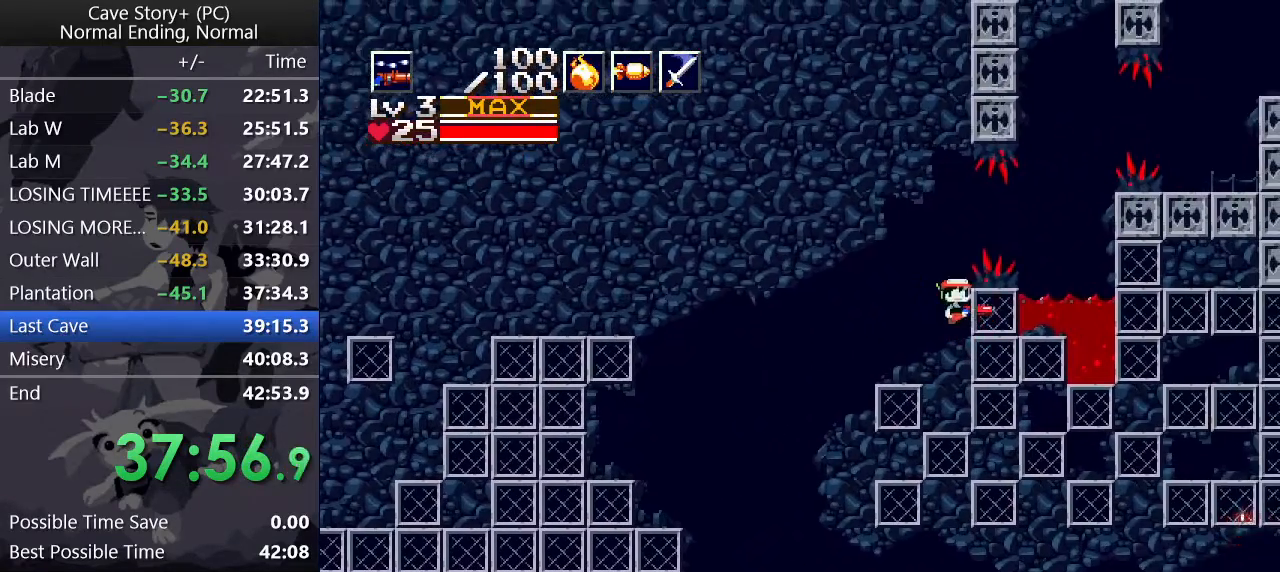
{"keys": ["down", "right", "x", "z"], "events": [[67, "right", "down"], [117, "down", "down"], [300, "z", "up"], [350, "z", "down"], [400, "x", "down"]]}
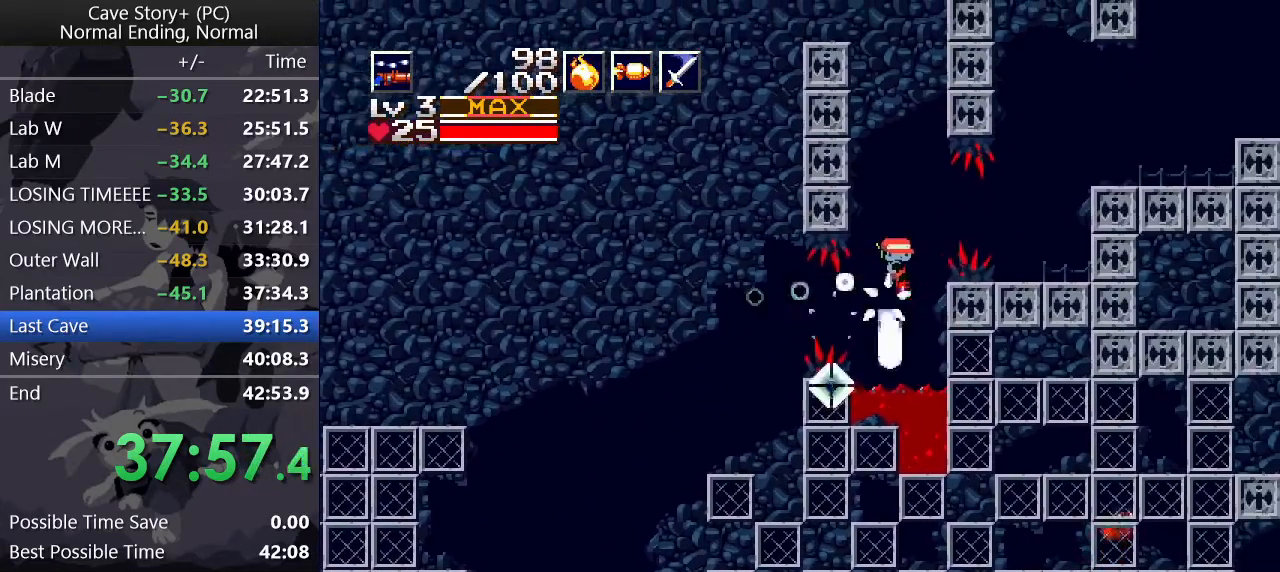
{"keys": ["down", "right", "x", "z"], "events": [[167, "x", "up"], [167, "z", "up"], [350, "z", "down"], [400, "x", "down"]]}
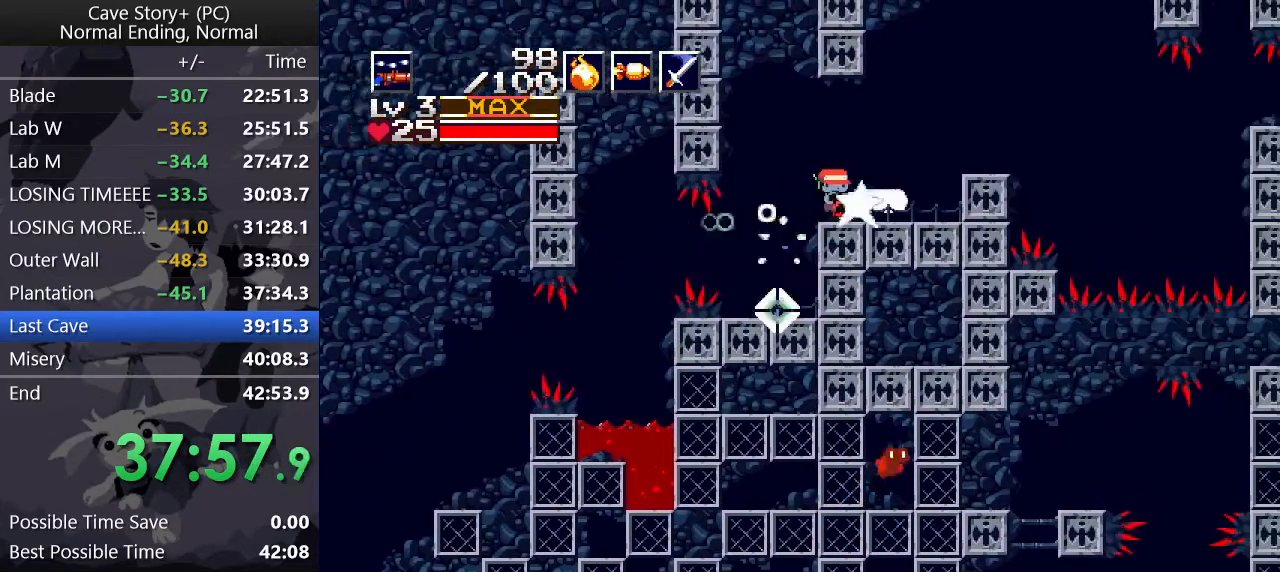
{"keys": ["right", "z"], "events": [[183, "x", "up"], [183, "z", "up"], [233, "down", "up"], [383, "z", "down"]]}
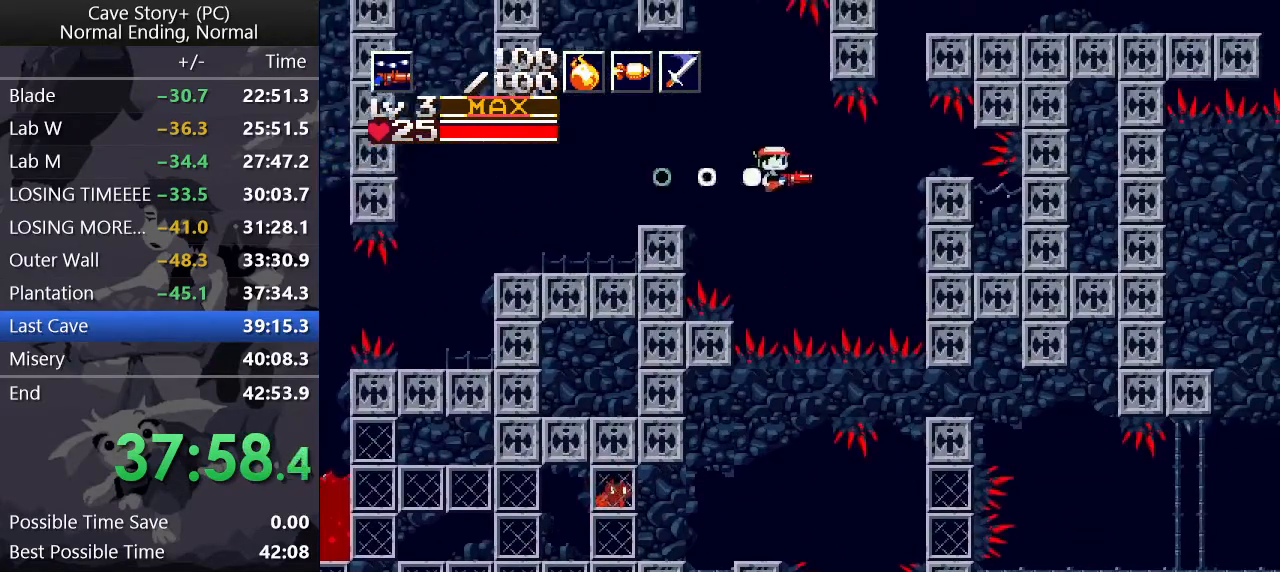
{"keys": ["down", "right", "z"], "events": [[200, "right", "up"], [200, "z", "up"], [300, "z", "down"], [500, "down", "down"], [500, "right", "down"]]}
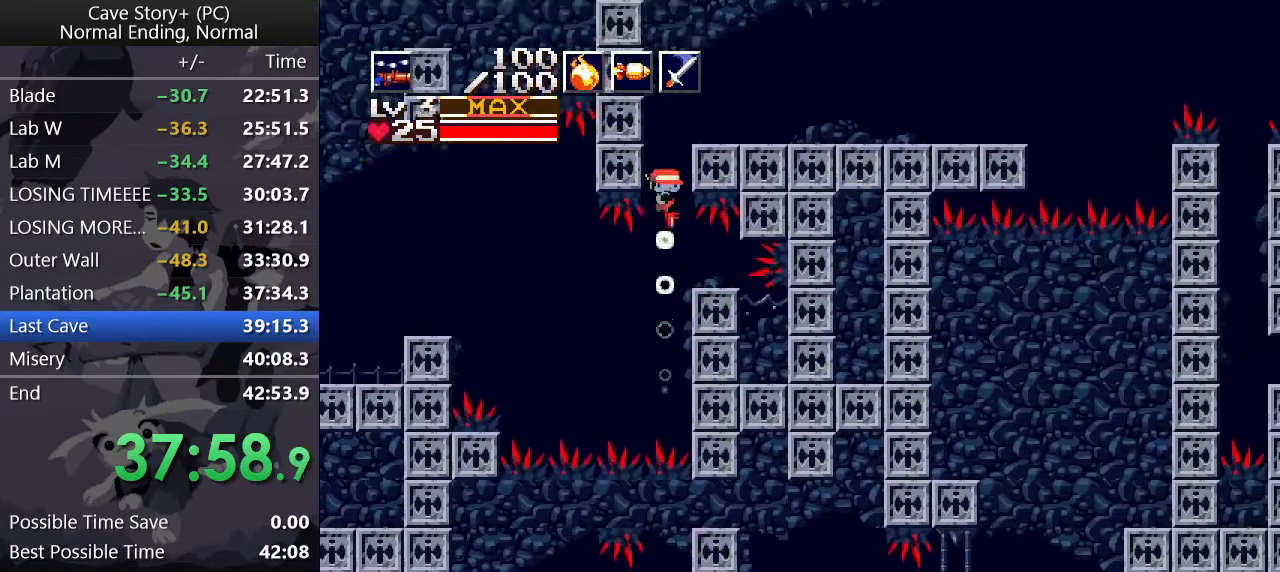
{"keys": ["right"], "events": [[117, "z", "up"], [217, "x", "down"], [217, "z", "down"], [400, "x", "up"], [400, "z", "up"], [450, "down", "up"]]}
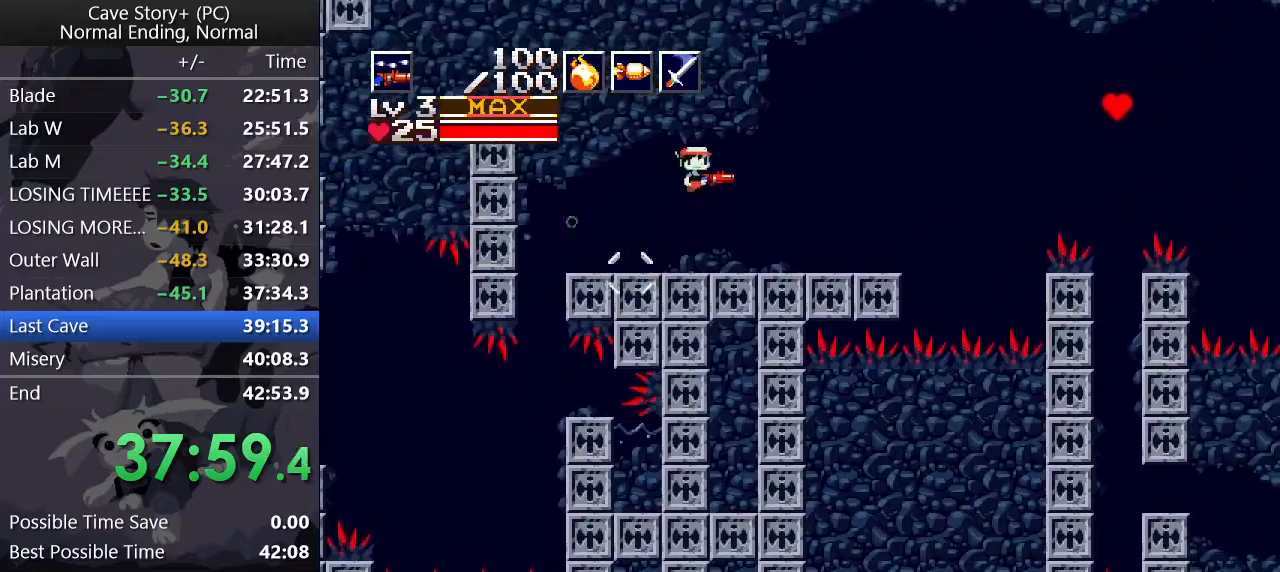
{"keys": ["right", "z"], "events": [[200, "right", "up"], [283, "right", "down"], [467, "z", "down"]]}
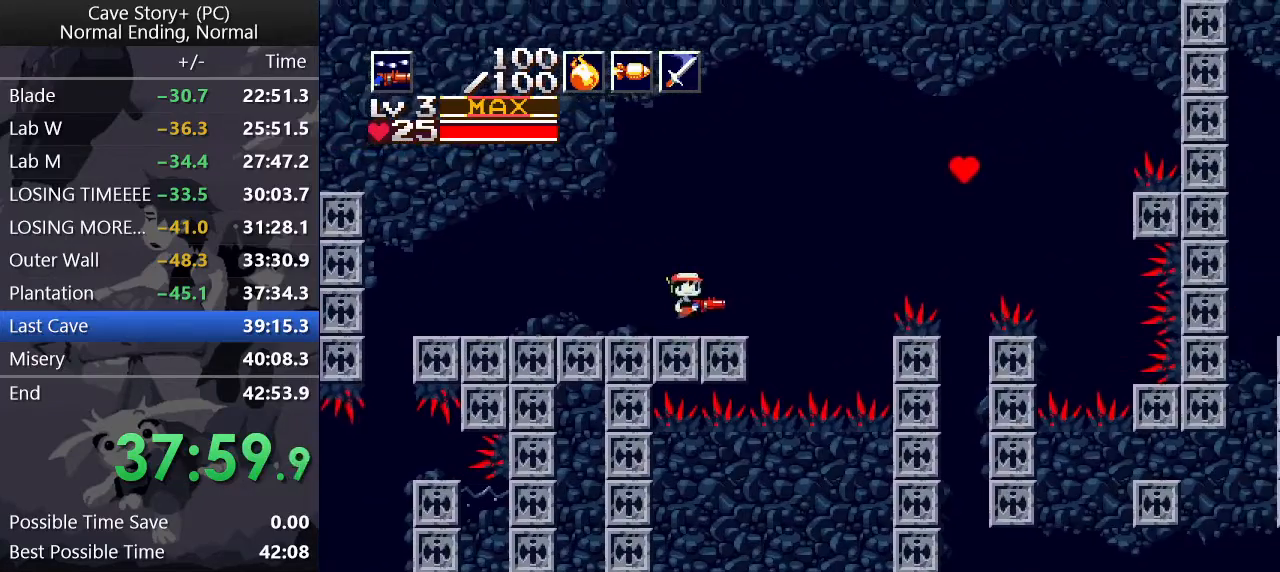
{"keys": ["right"], "events": [[67, "z", "up"], [117, "z", "down"], [483, "z", "up"]]}
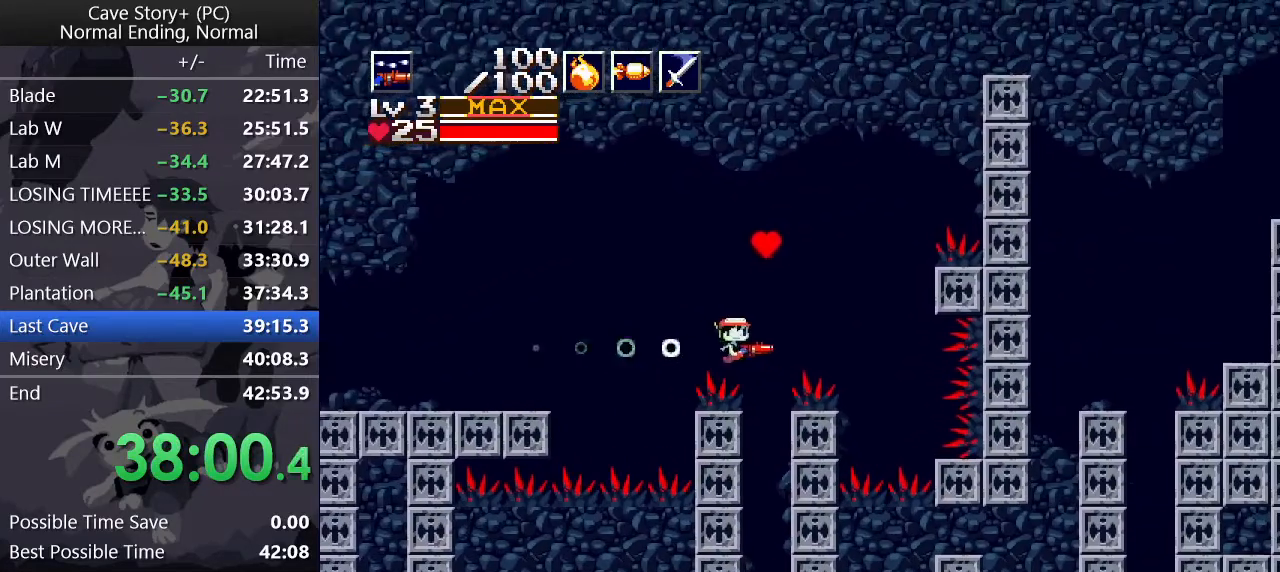
{"keys": ["down", "right"], "events": [[33, "right", "up"], [83, "down", "down"], [117, "z", "down"], [167, "z", "up"], [317, "right", "down"]]}
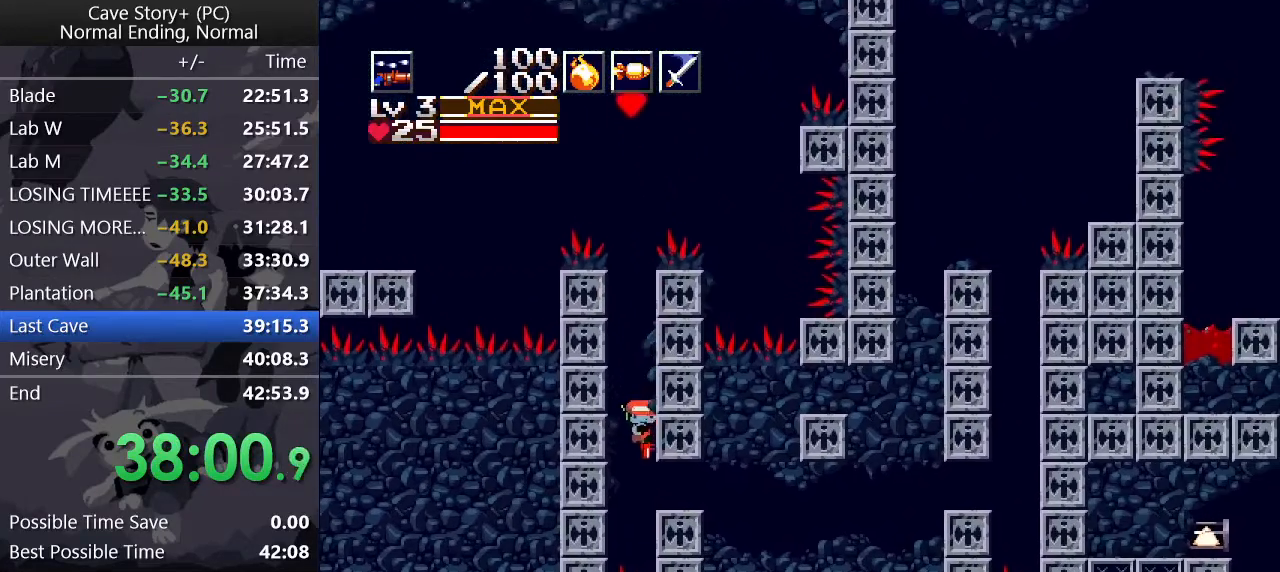
{"keys": ["a", "right"], "events": [[150, "x", "down"], [150, "z", "down"], [417, "down", "up"], [417, "x", "up"], [417, "z", "up"], [467, "a", "down"]]}
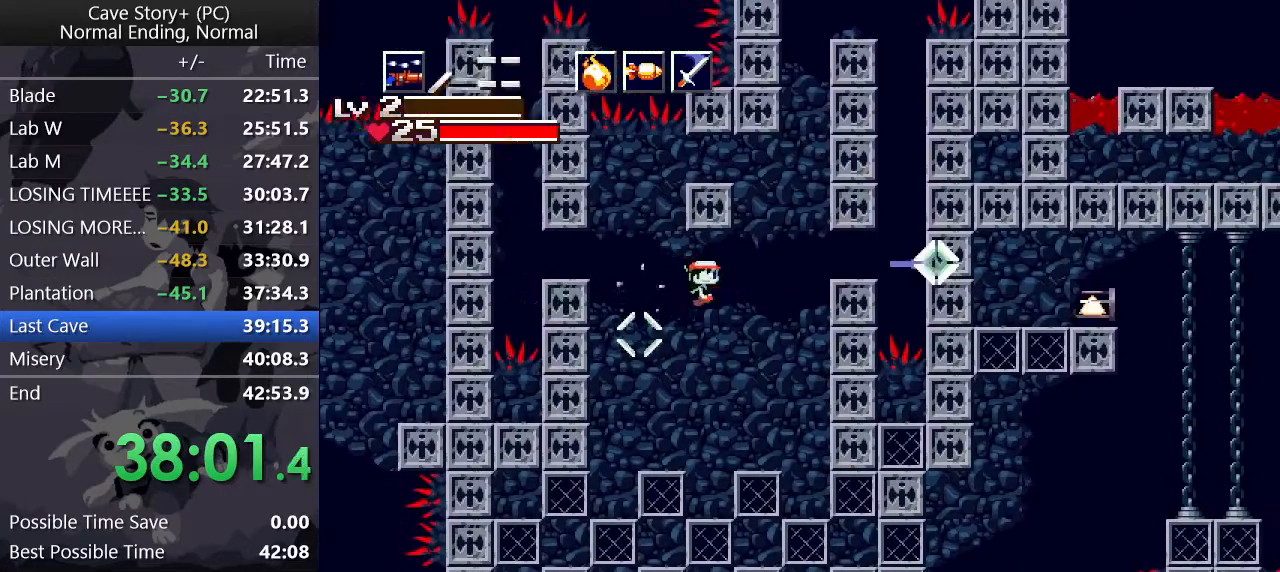
{"keys": ["right"], "events": [[17, "a", "up"], [67, "a", "down"], [117, "a", "up"], [250, "z", "down"], [383, "z", "up"]]}
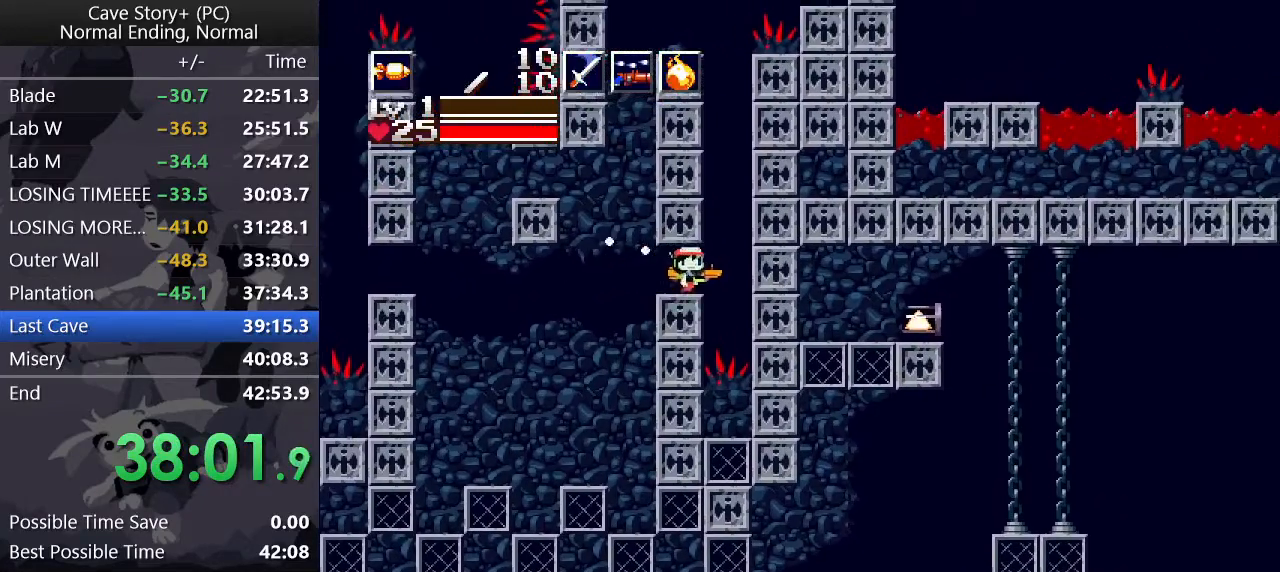
{"keys": ["right", "z"], "events": [[83, "right", "up"], [83, "z", "down"], [183, "z", "up"], [217, "z", "down"], [500, "right", "down"]]}
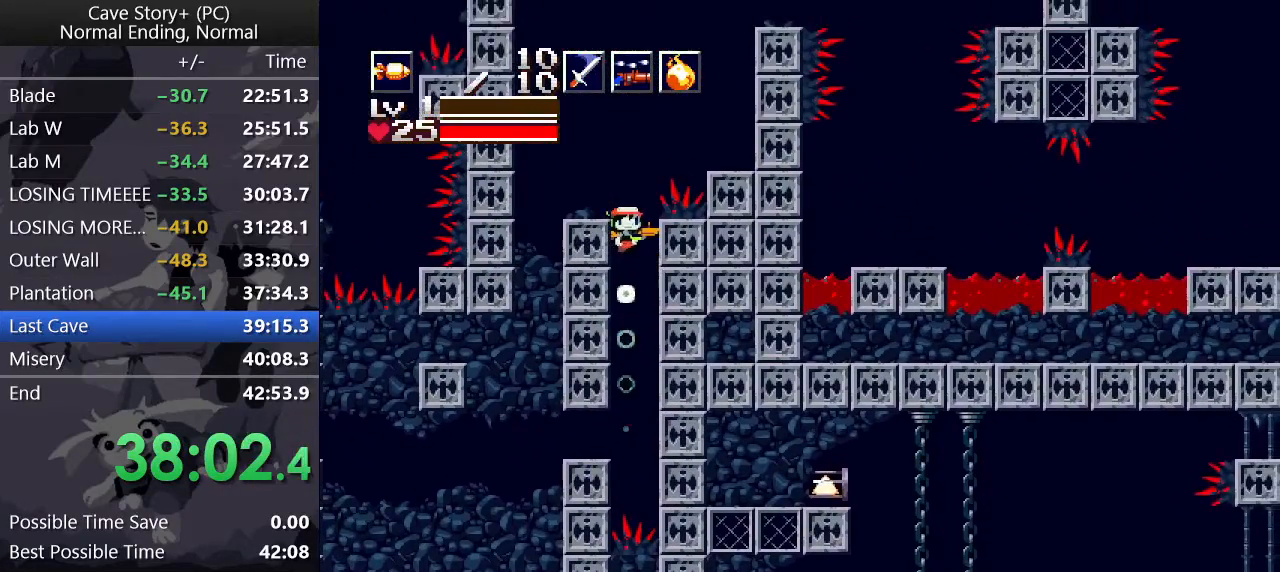
{"keys": ["right"], "events": [[383, "z", "up"]]}
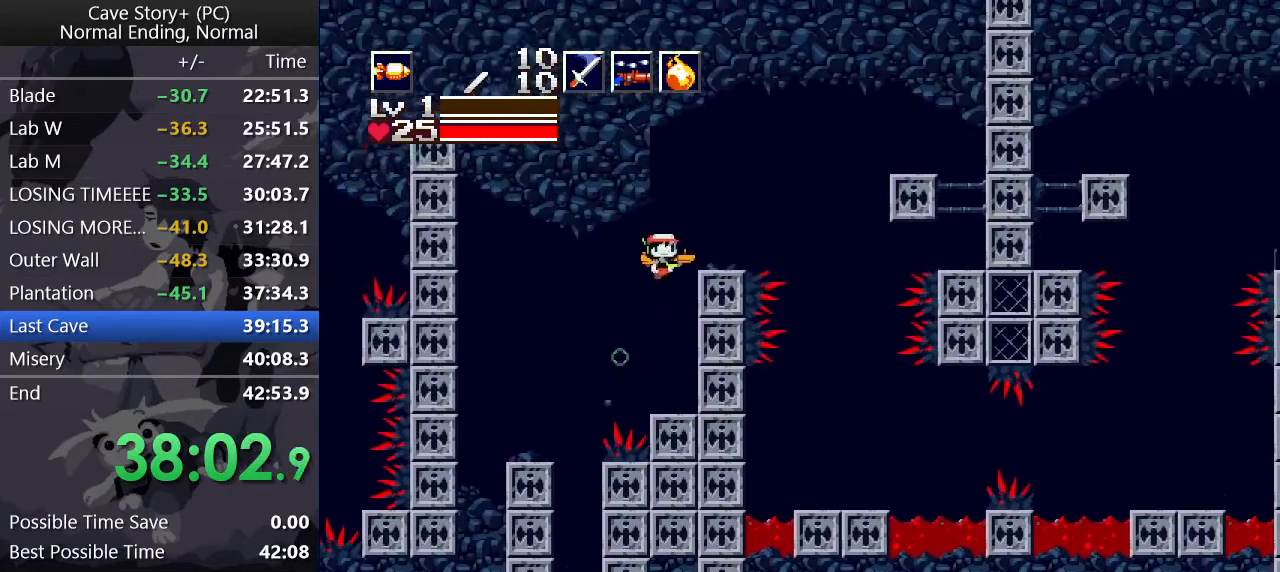
{"keys": ["left", "z"], "events": [[433, "right", "up"], [483, "left", "down"], [483, "z", "down"]]}
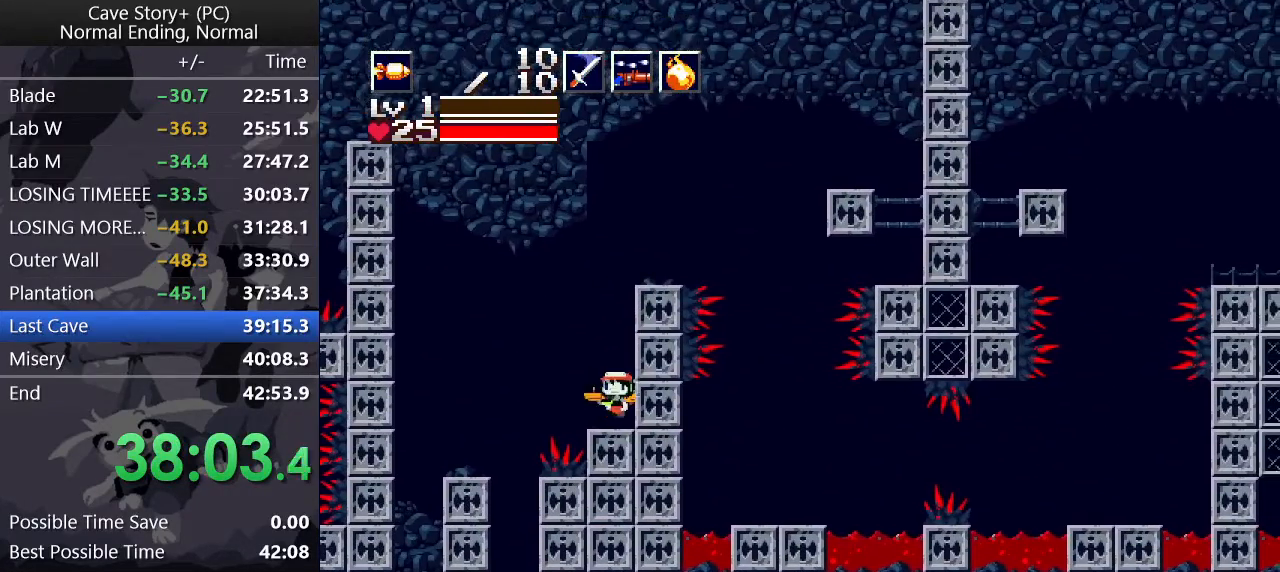
{"keys": ["right"], "events": [[133, "left", "up"], [133, "right", "down"], [450, "z", "up"]]}
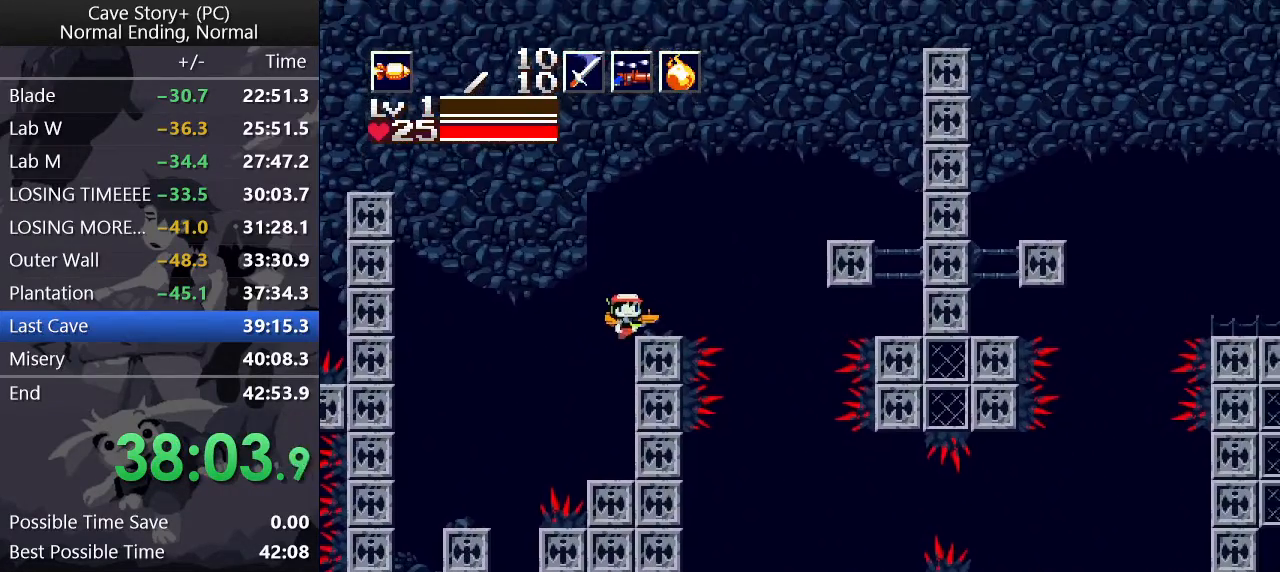
{"keys": ["left"], "events": [[50, "z", "down"], [100, "z", "up"], [433, "left", "down"], [467, "right", "up"]]}
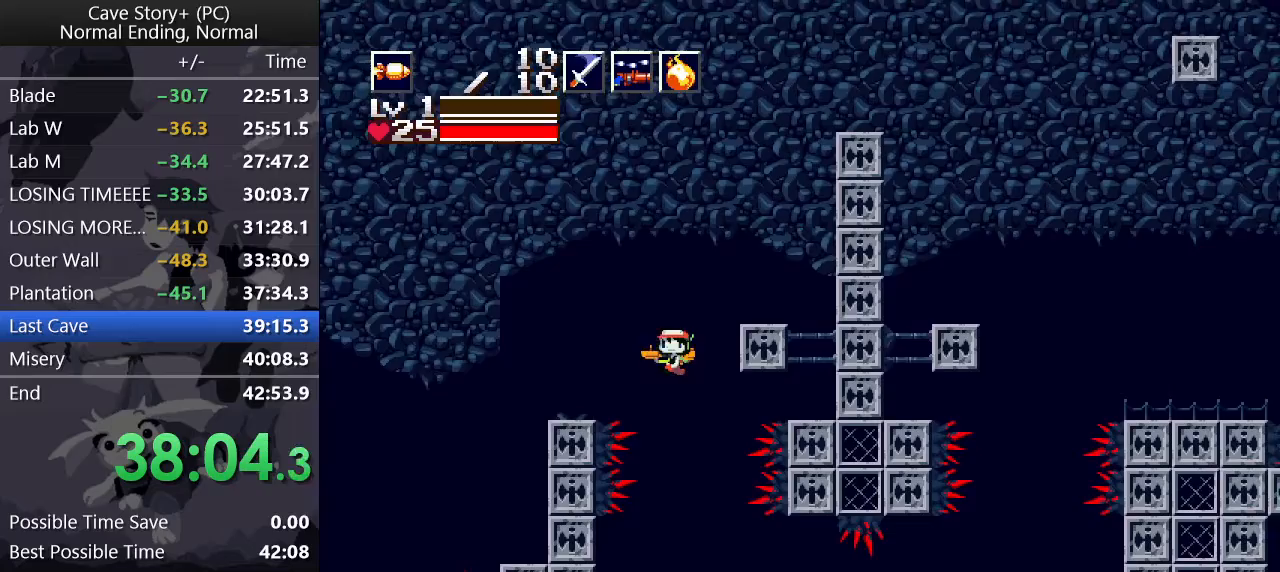
{"keys": ["right", "z"], "events": [[250, "right", "down"], [300, "left", "up"], [450, "z", "down"]]}
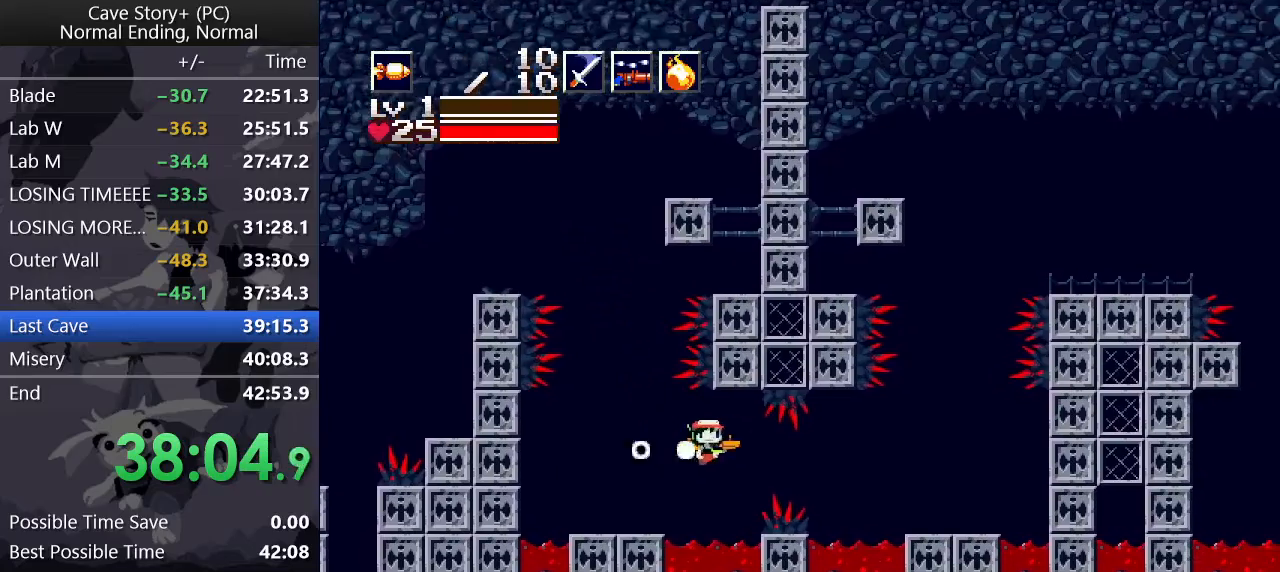
{"keys": ["right", "up", "z"], "events": [[183, "up", "down"], [417, "z", "up"], [500, "z", "down"]]}
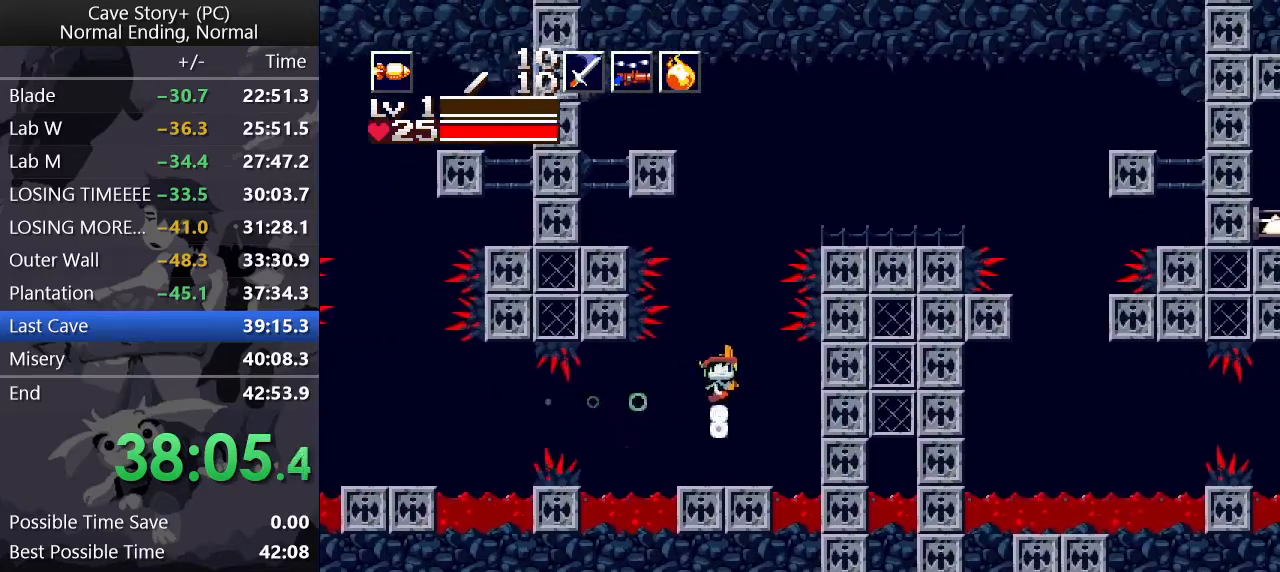
{"keys": ["right", "up", "z"], "events": []}
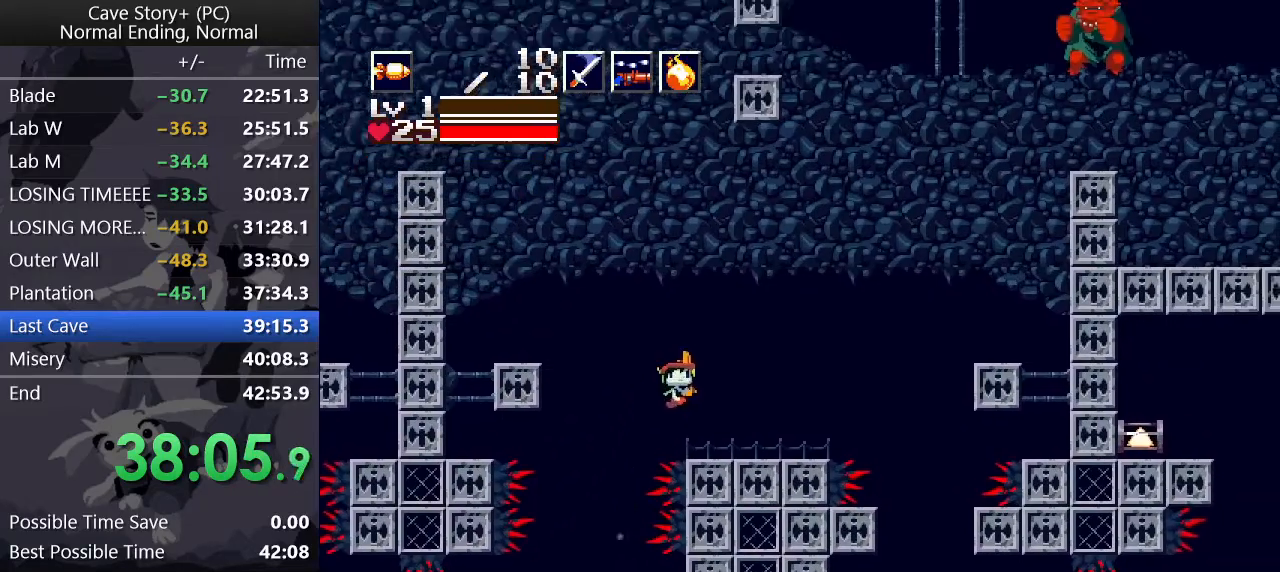
{"keys": ["right"], "events": [[17, "z", "up"], [67, "up", "up"], [117, "s", "down"], [167, "s", "up"]]}
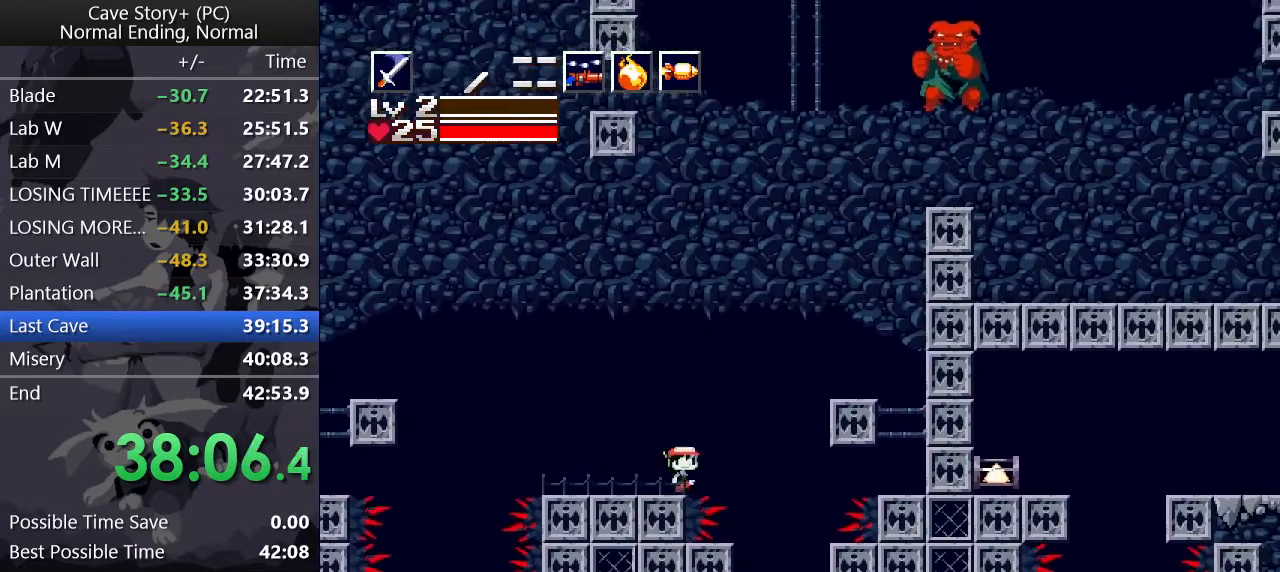
{"keys": ["right"], "events": []}